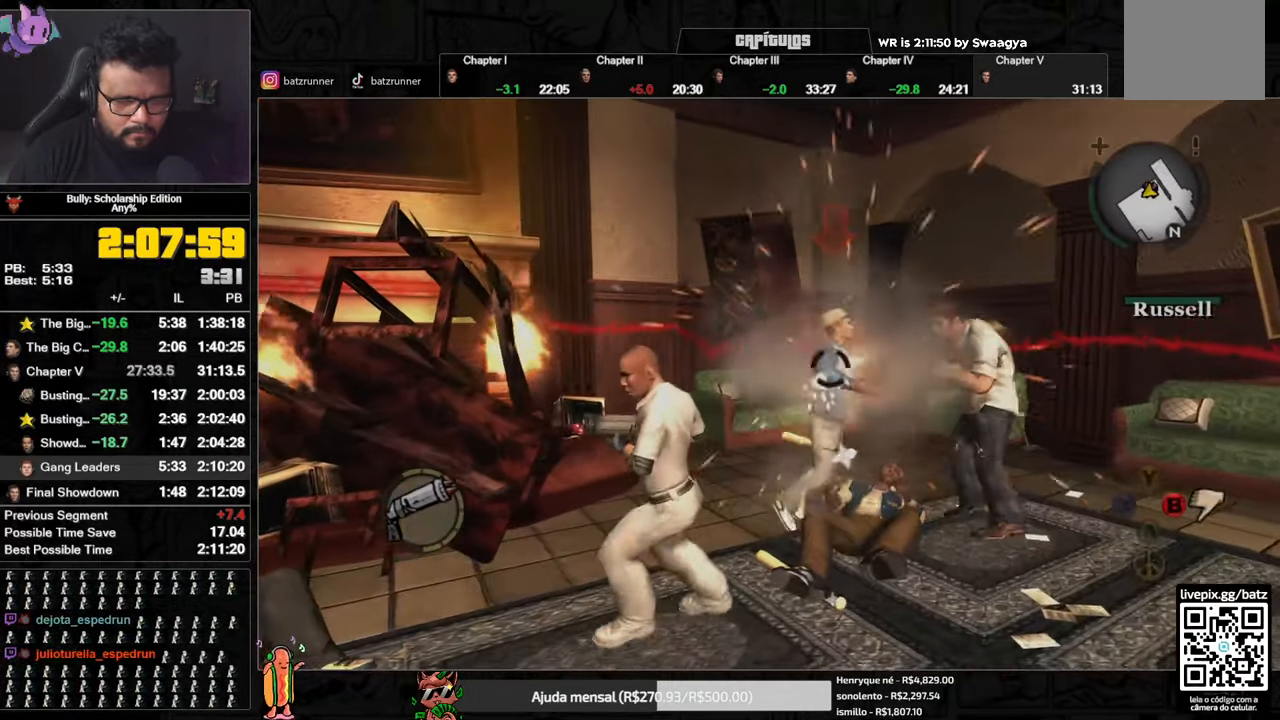
Gameplay with a controller (Xbox layout); each line is a JSON object with the inputs held at the frame after it. "button_events" lists button changes between this image and that frame as [ms after this image, input, new state], when the widget could be followed in between (sticks are given only as held states).
{"buttons": [], "left_stick": "down-right", "right_stick": "center", "button_events": [[67, "A", "down"], [117, "A", "up"], [183, "A", "down"], [233, "A", "up"]]}
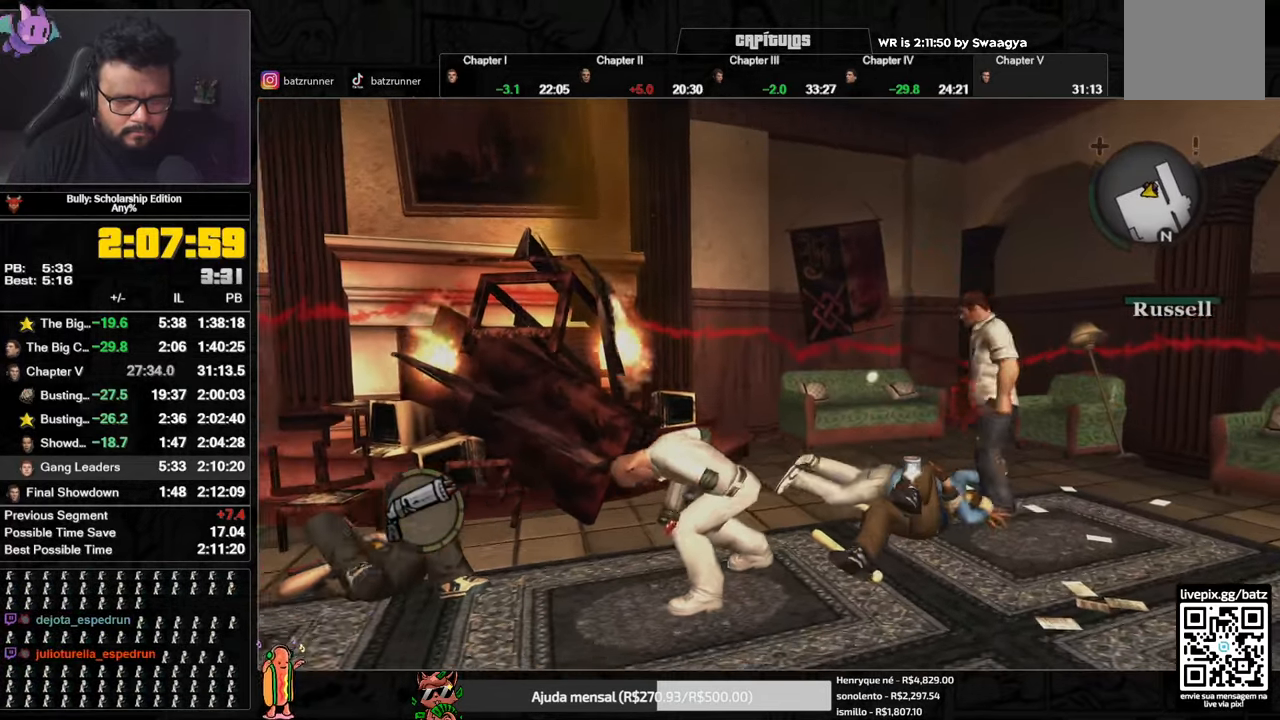
{"buttons": [], "left_stick": "up-right", "right_stick": "center"}
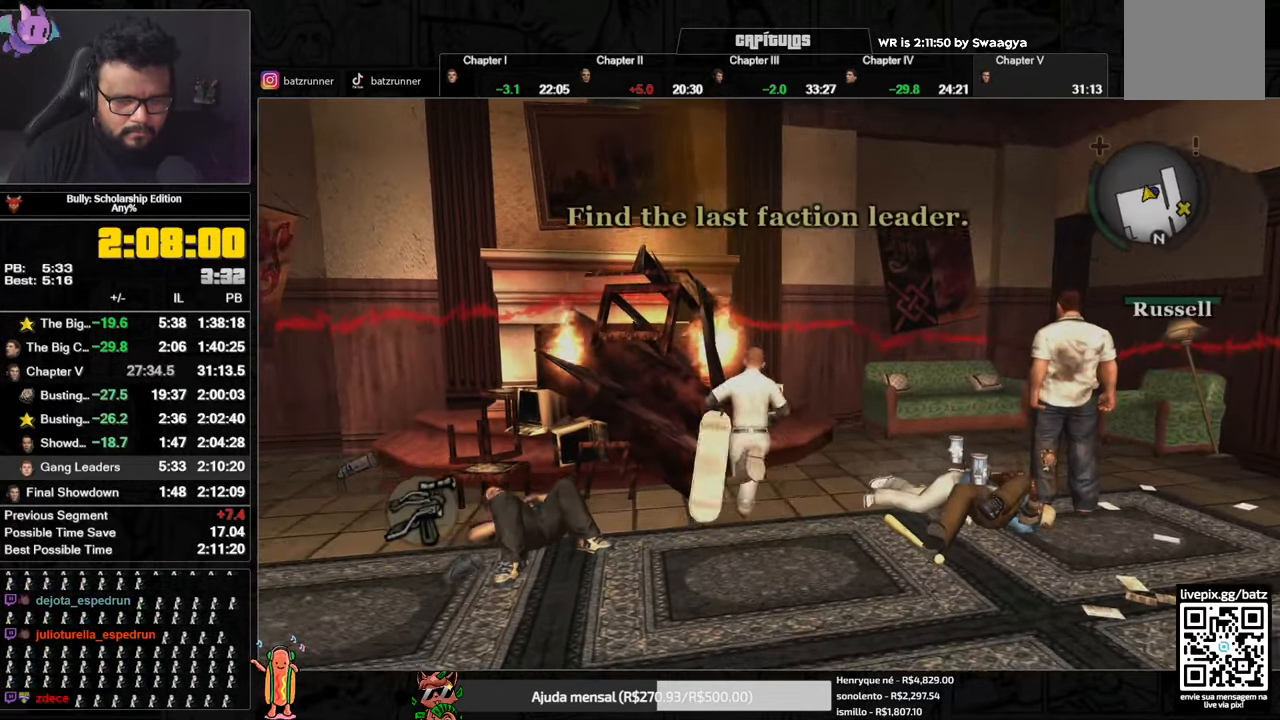
{"buttons": [], "left_stick": "down-right", "right_stick": "center", "button_events": []}
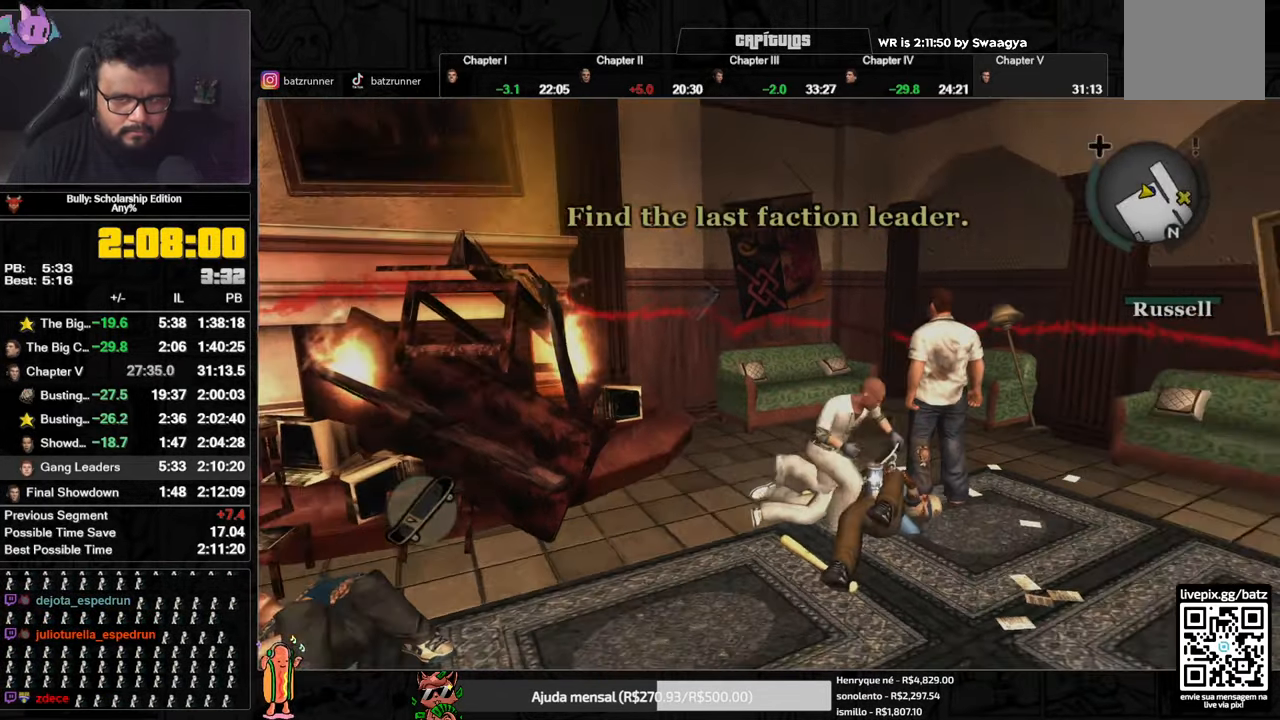
{"buttons": [], "left_stick": "down-right", "right_stick": "center", "button_events": [[201, "A", "down"], [251, "A", "up"], [317, "A", "down"], [384, "A", "up"], [434, "A", "down"], [484, "A", "up"]]}
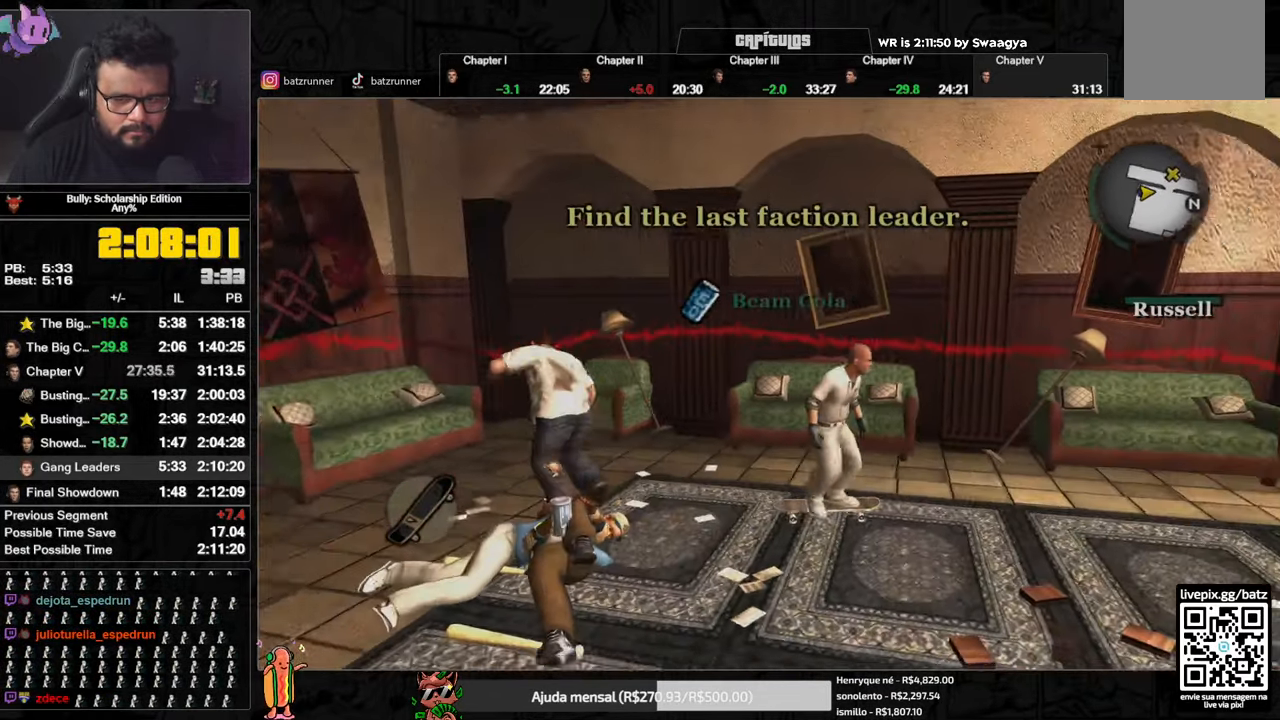
{"buttons": ["A"], "left_stick": "down-left", "right_stick": "center", "button_events": [[33, "A", "down"], [100, "A", "up"], [150, "A", "down"], [200, "A", "up"], [267, "A", "down"], [334, "A", "up"], [384, "A", "down"], [434, "A", "up"], [484, "A", "down"]]}
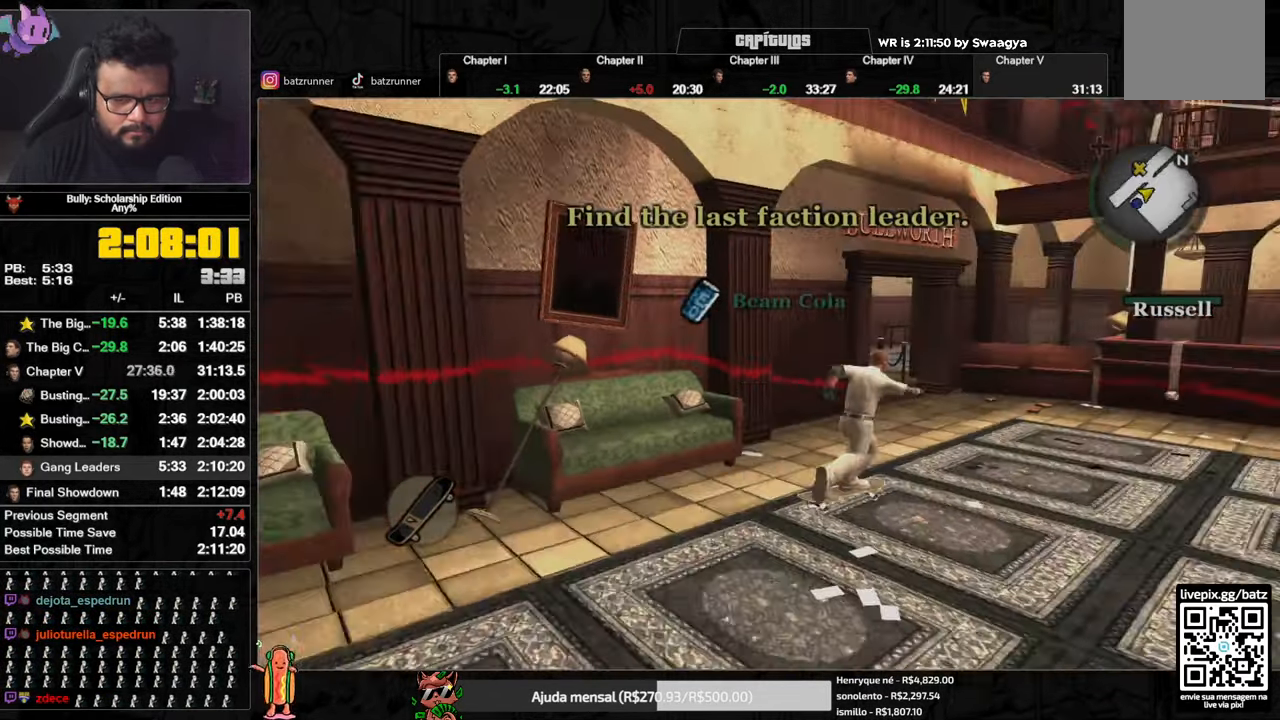
{"buttons": [], "left_stick": "down-left", "right_stick": "left", "button_events": [[51, "A", "up"], [101, "A", "down"], [151, "A", "up"], [368, "L1", "down"], [484, "L1", "up"]]}
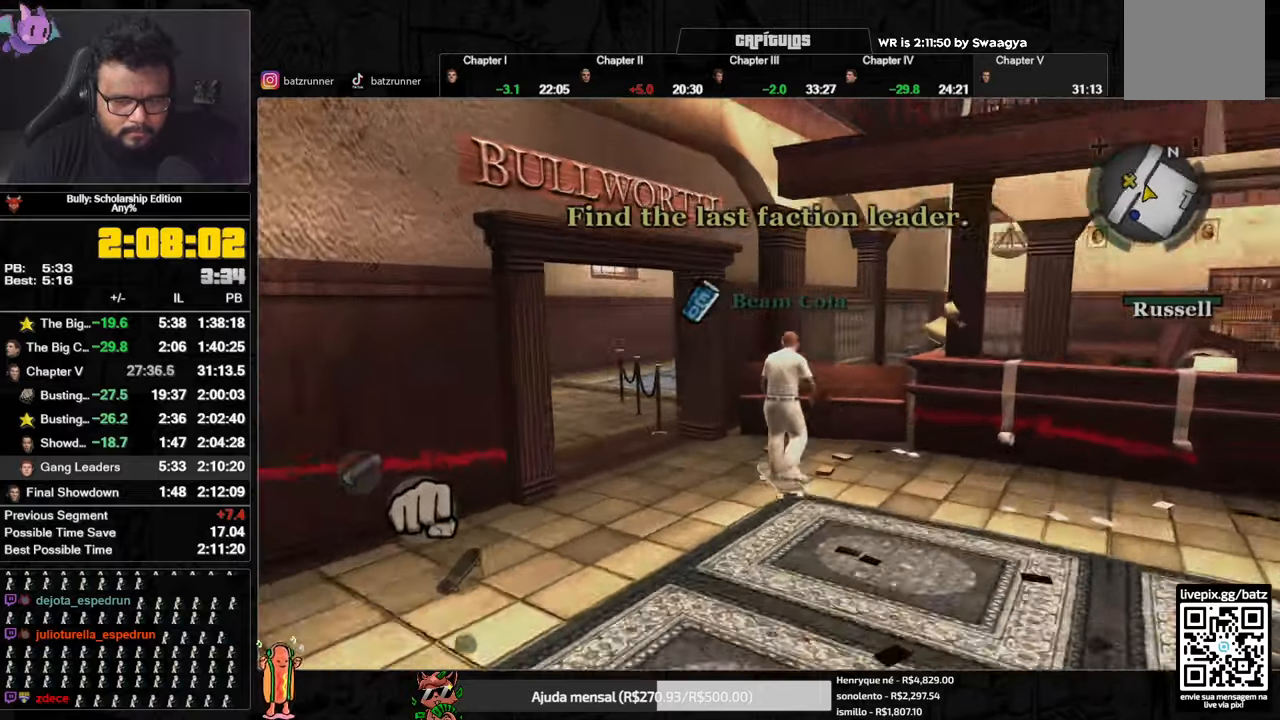
{"buttons": ["A"], "left_stick": "up-left", "right_stick": "center", "button_events": [[350, "A", "down"], [401, "A", "up"], [451, "A", "down"]]}
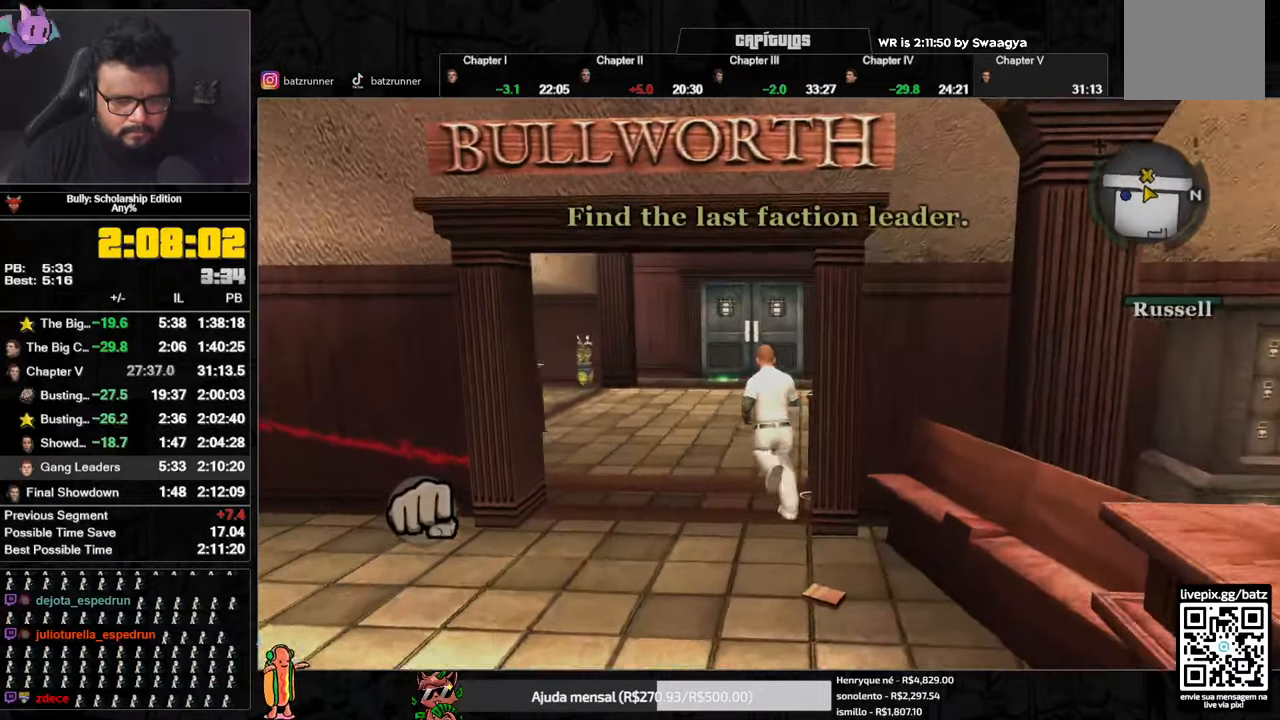
{"buttons": [], "left_stick": "up", "right_stick": "center", "button_events": [[116, "A", "up"], [166, "A", "down"], [217, "A", "up"], [283, "A", "down"], [350, "A", "up"], [417, "A", "down"], [483, "A", "up"]]}
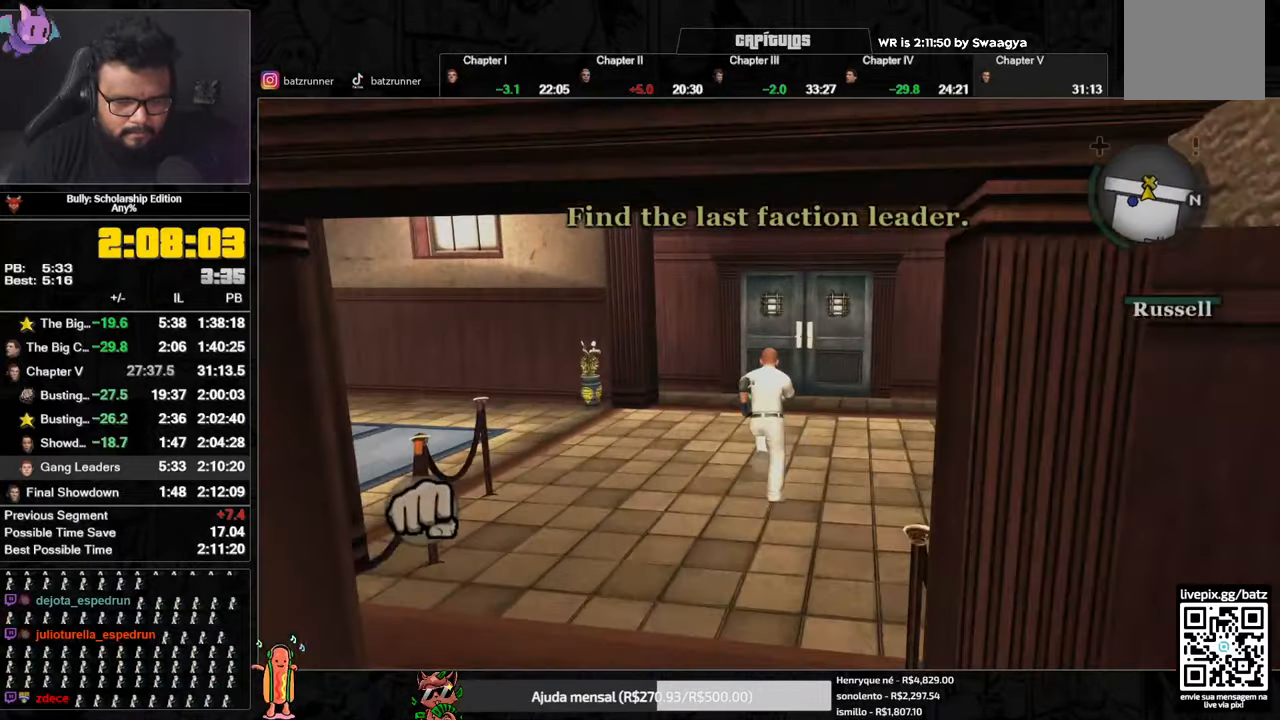
{"buttons": ["A"], "left_stick": "up", "right_stick": "center", "button_events": [[34, "A", "down"], [100, "A", "up"], [150, "A", "down"], [217, "A", "up"], [384, "A", "down"], [434, "A", "up"], [484, "A", "down"]]}
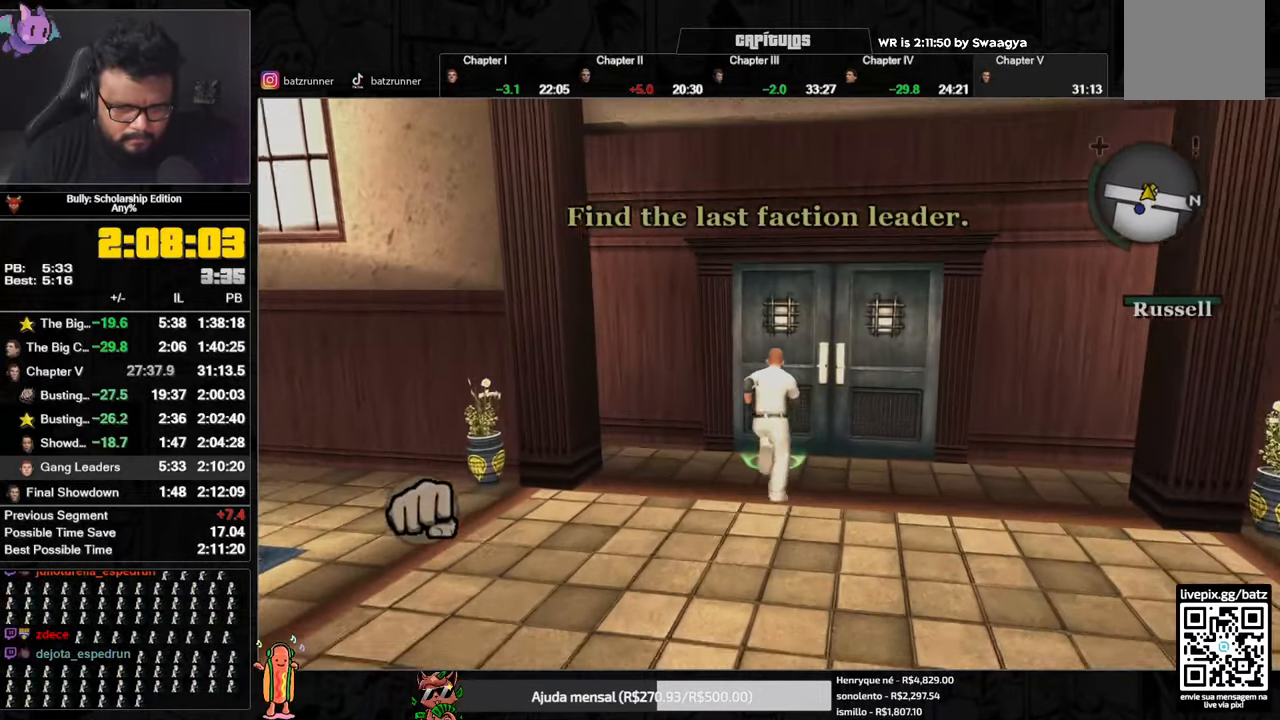
{"buttons": [], "left_stick": "center", "right_stick": "center", "button_events": [[50, "A", "up"], [133, "Y", "down"], [217, "Y", "up"]]}
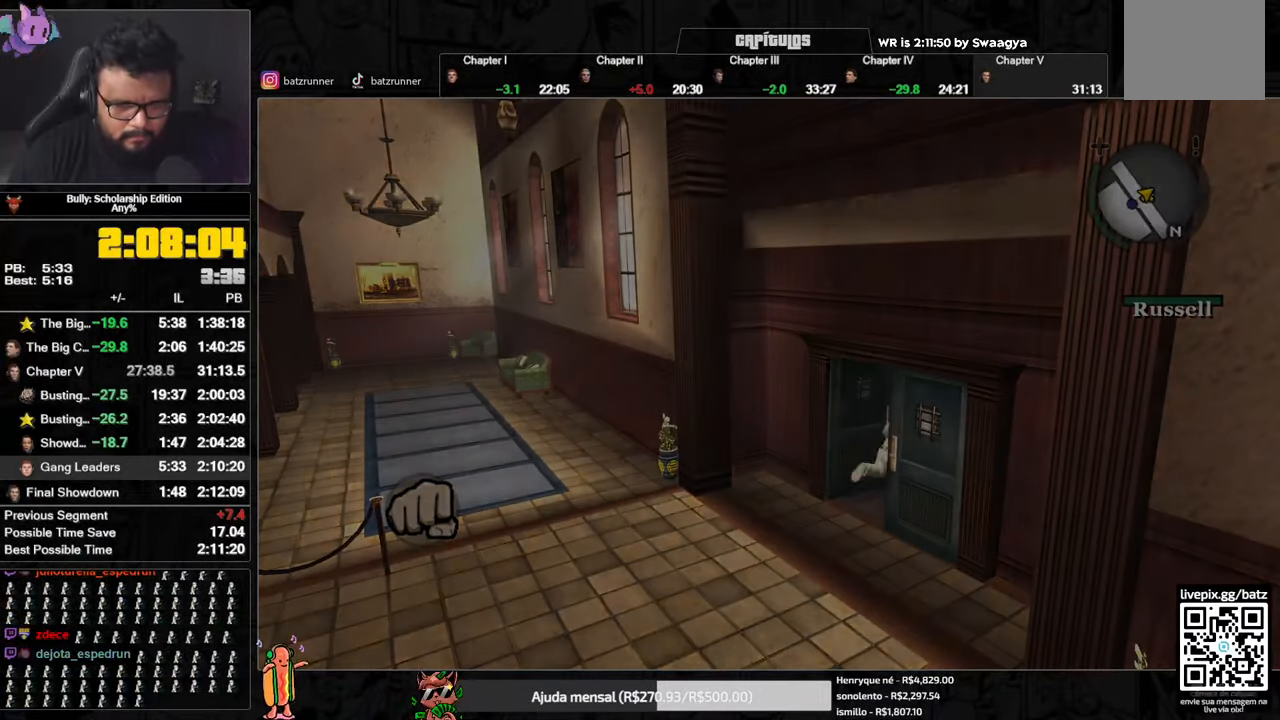
{"buttons": [], "left_stick": "center", "right_stick": "down", "button_events": []}
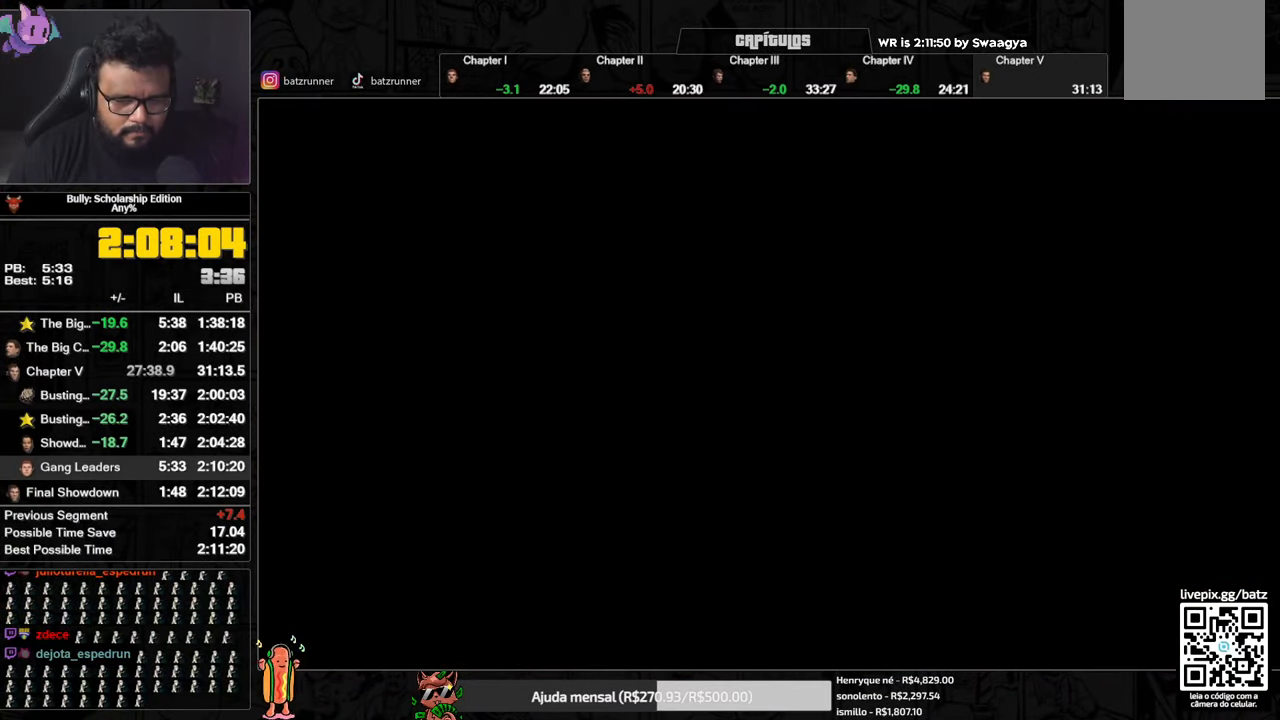
{"buttons": [], "left_stick": "center", "right_stick": "down", "button_events": []}
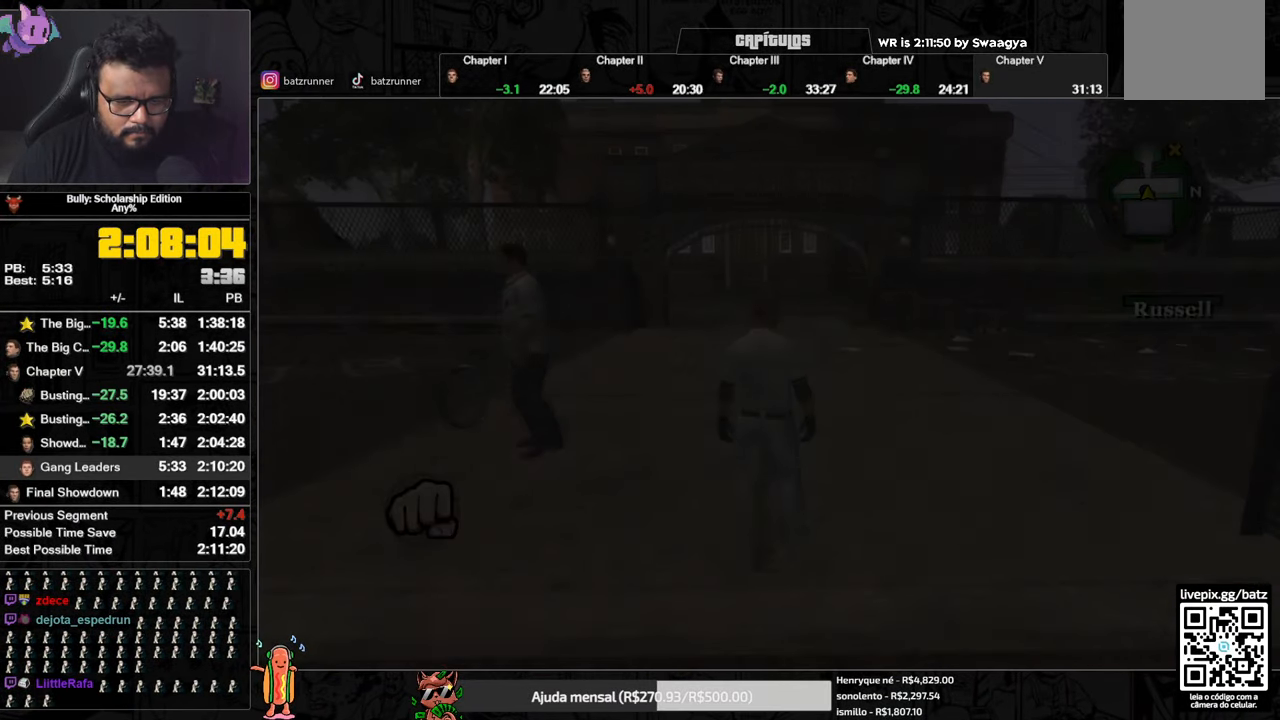
{"buttons": ["A"], "left_stick": "up", "right_stick": "center"}
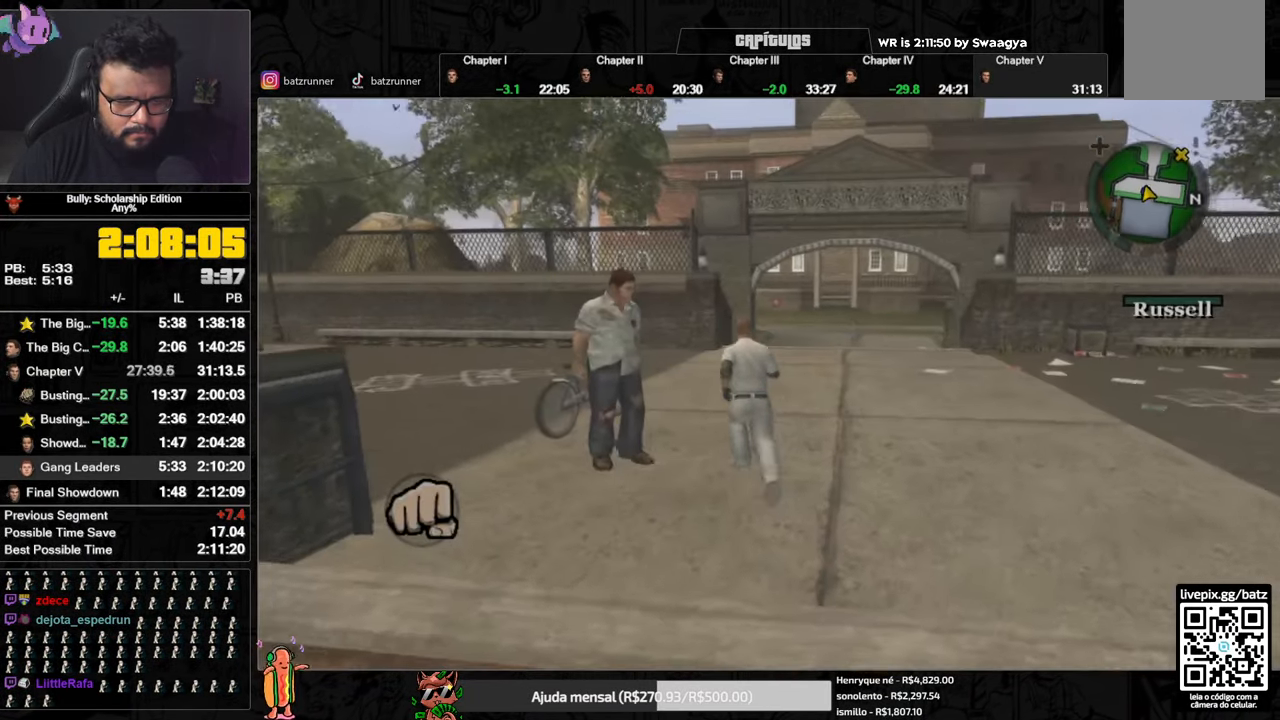
{"buttons": ["Y"], "left_stick": "up-left", "right_stick": "center"}
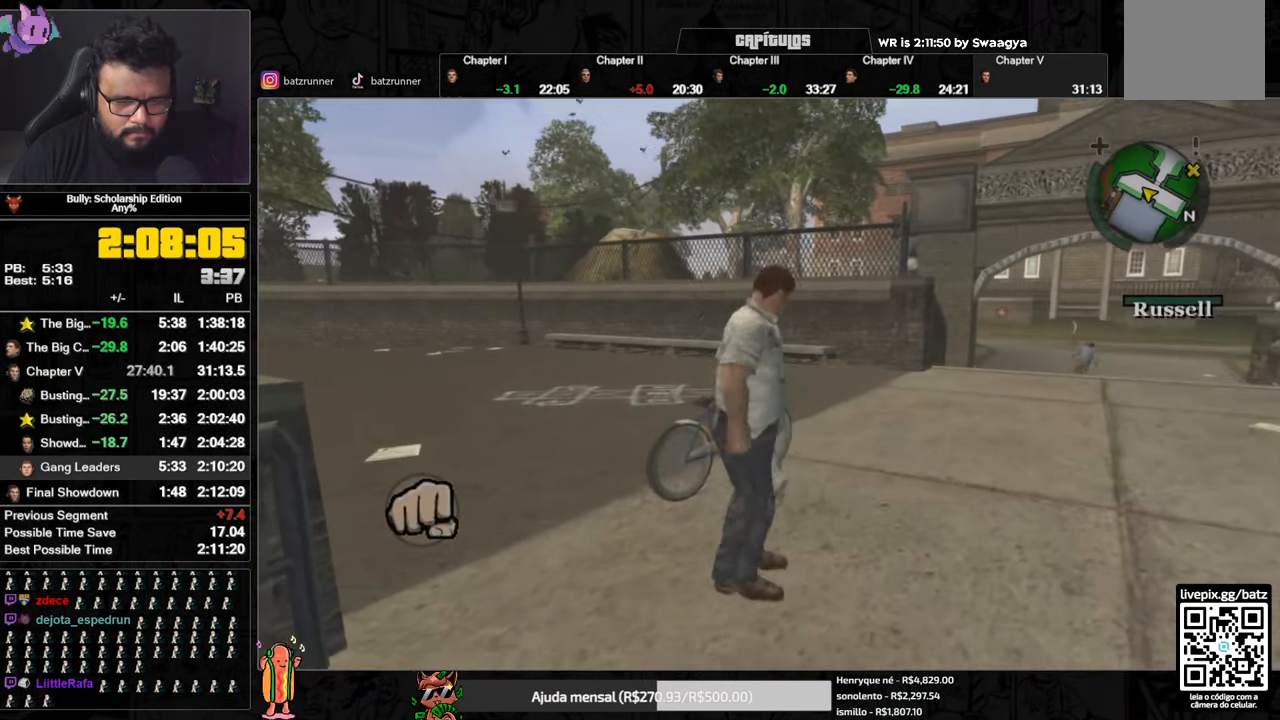
{"buttons": ["A"], "left_stick": "center", "right_stick": "center", "button_events": [[67, "Y", "up"], [350, "A", "down"], [401, "L3", "down"], [417, "A", "up"], [467, "A", "down"], [467, "L3", "up"]]}
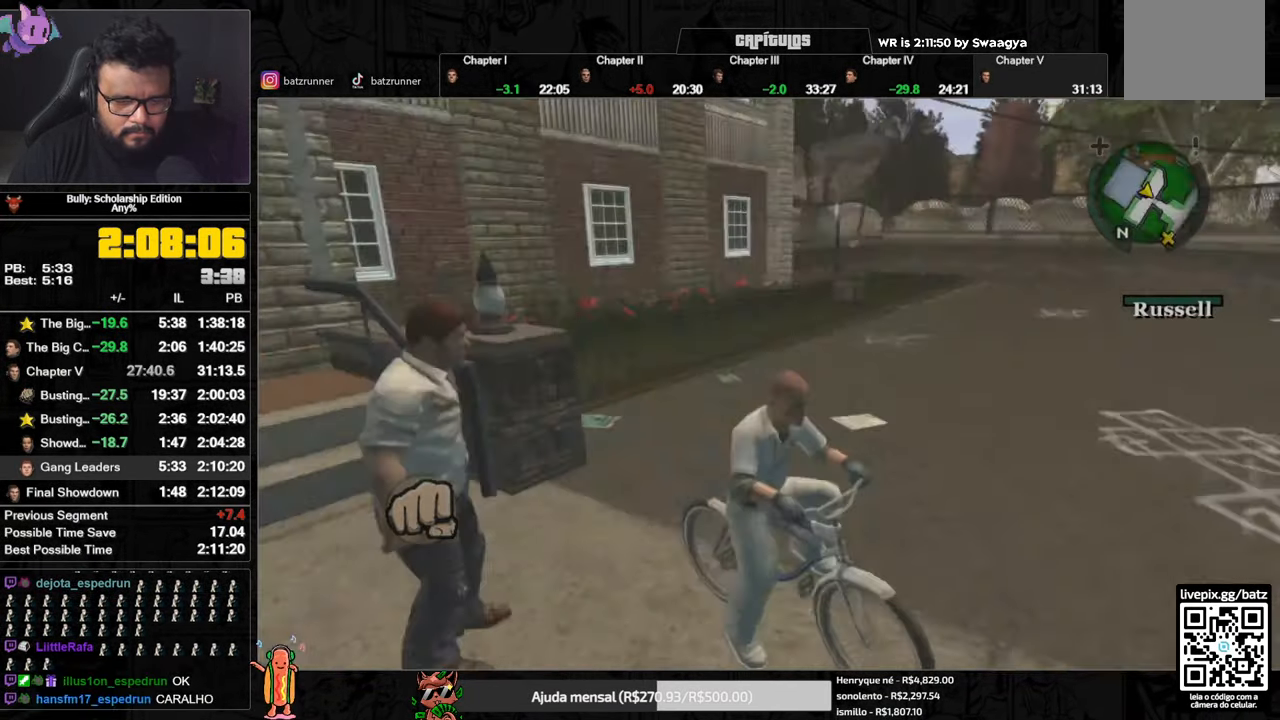
{"buttons": [], "left_stick": "right", "right_stick": "center", "button_events": [[116, "A", "up"], [399, "A", "down"], [449, "A", "up"]]}
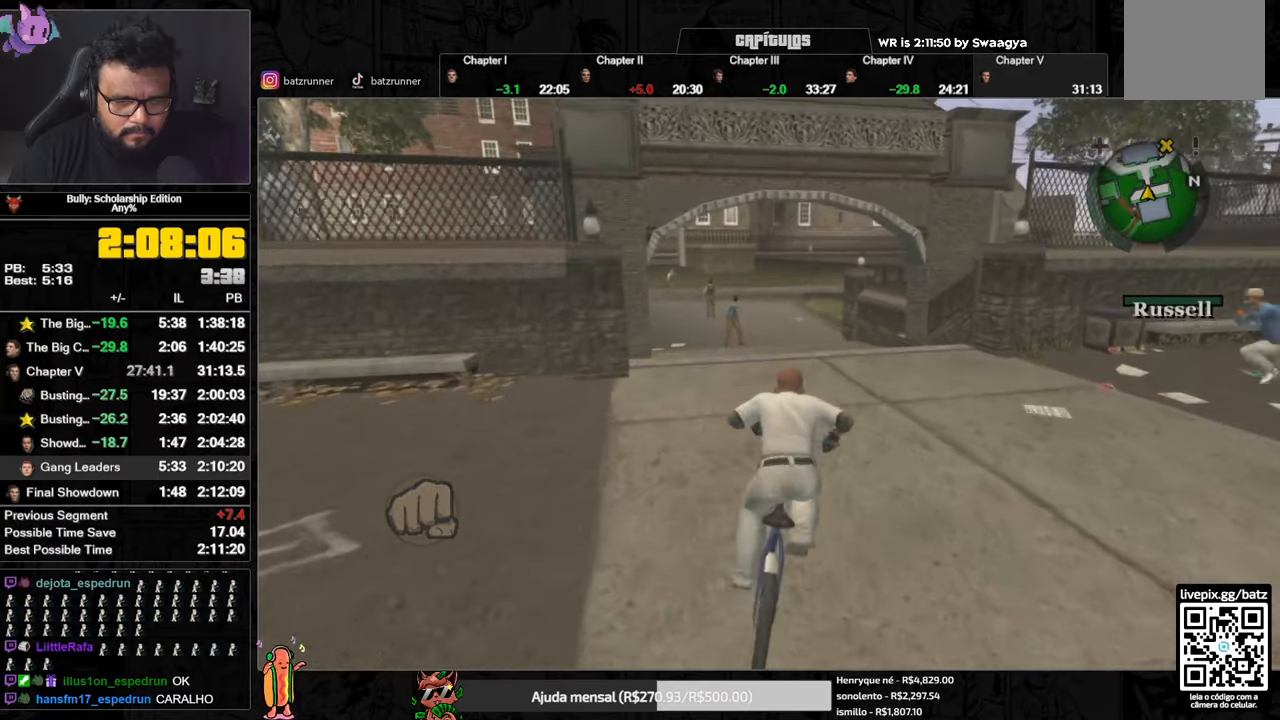
{"buttons": ["A"], "left_stick": "center", "right_stick": "center", "button_events": [[17, "A", "down"], [84, "A", "up"], [151, "A", "down"], [201, "A", "up"], [351, "A", "down"], [401, "A", "up"], [484, "A", "down"]]}
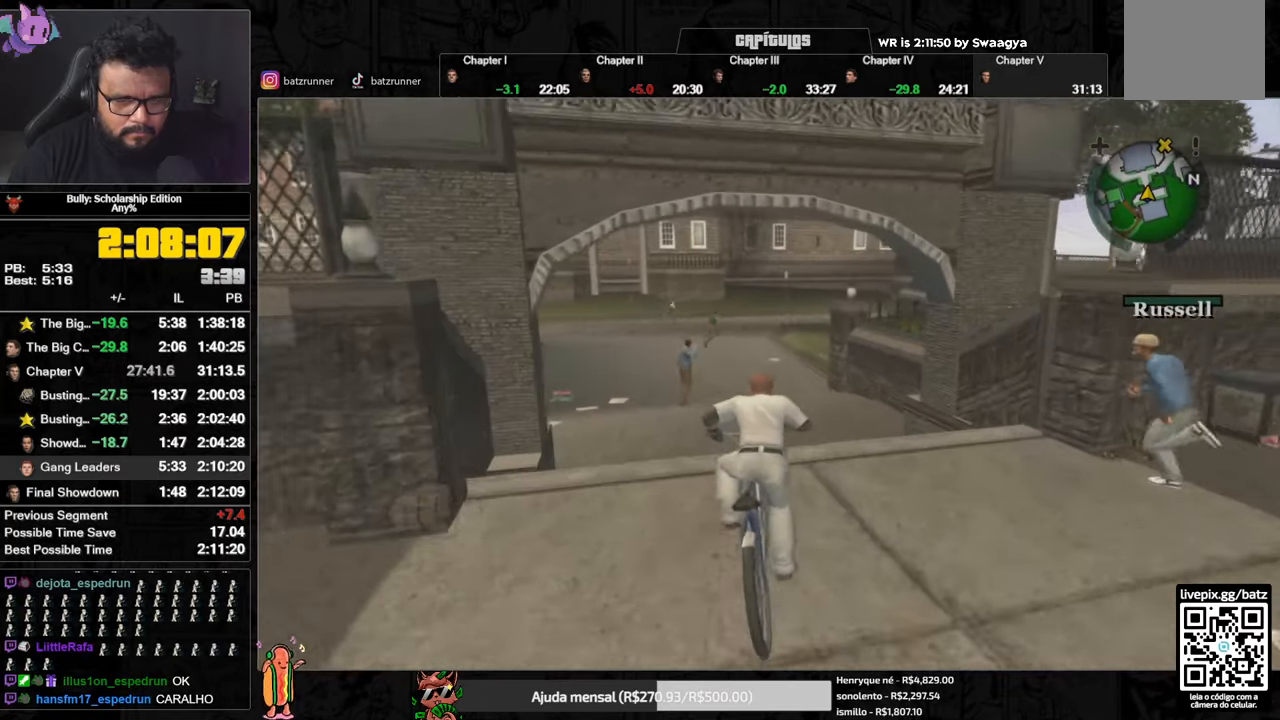
{"buttons": [], "left_stick": "left", "right_stick": "center", "button_events": [[33, "A", "up"], [100, "X", "down"], [167, "X", "up"], [233, "A", "down"], [300, "A", "up"]]}
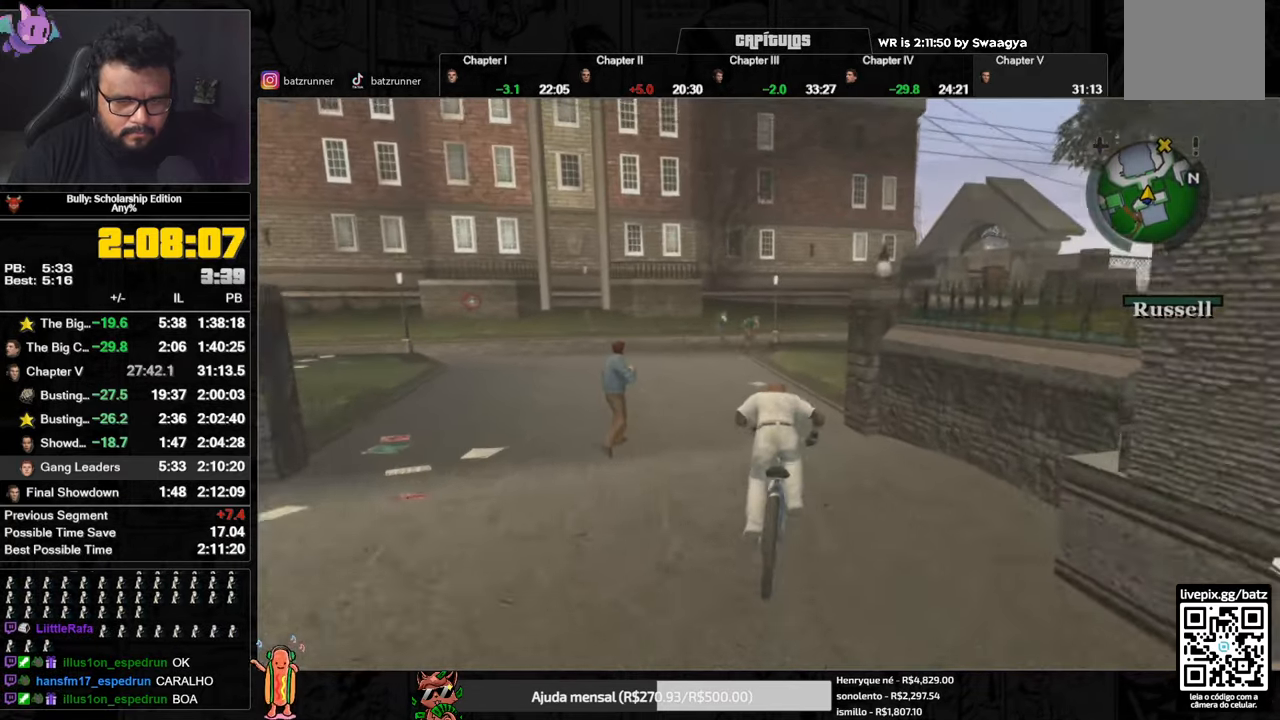
{"buttons": [], "left_stick": "center", "right_stick": "center", "button_events": [[301, "A", "down"], [351, "A", "up"]]}